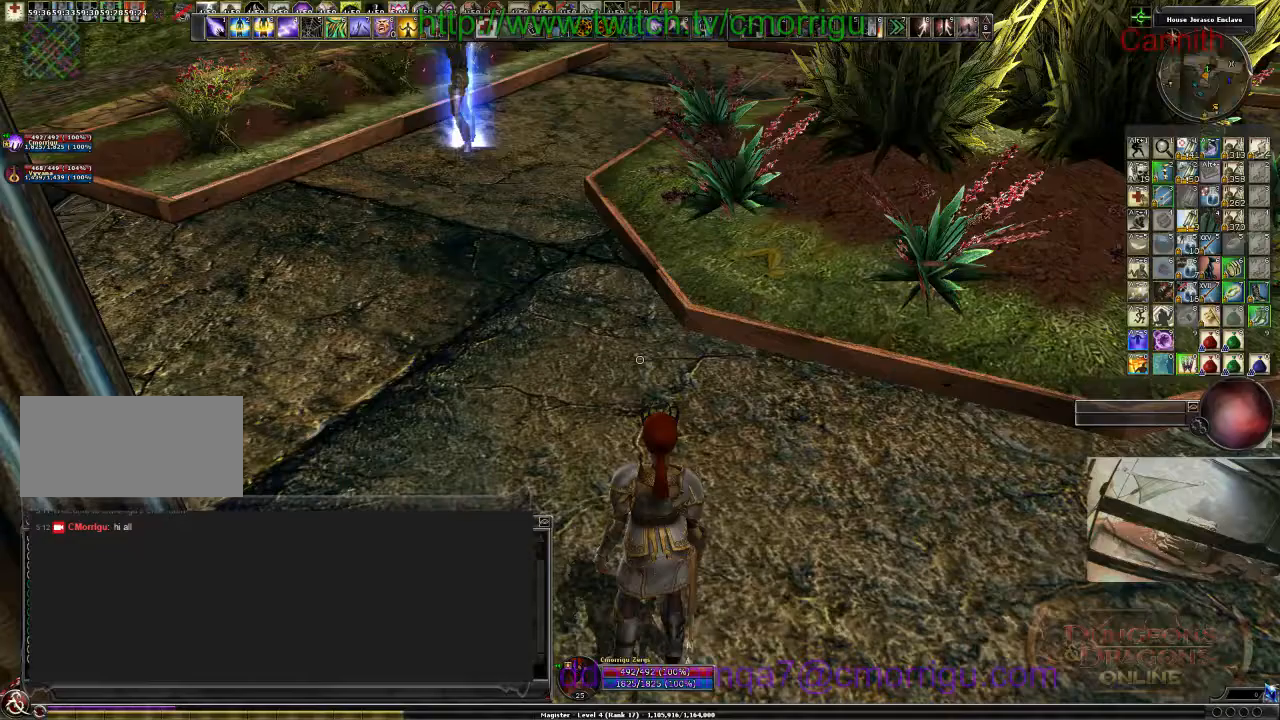
Gameplay with keyboard; each line is a JSON object with the keys held at the frame after it. "events" lists presses ("down") and releases ("up") of ".", "/", "0", "1", "2", "3", "4", "5", "6", "7", "8", "9", "a", "b", "backslash", "backspace", "c", "caps_lock", "comma", "ctrl_l", "ctrl_r", "d", "e", "equals", "escape", "f", "f1", "f10", "f11", "f12", "f2", "f3", "f4", "f5", "f6", "f7", "f8", "f9", "g", "h", "i", "j", "k", "l", "lbracket", "m", "minus", "n", "o", "p", "q", "quote", "r", "rbracket", "return", "s", "semicolon", "shift_l", "shift_r", "space", "t", "tab", "tilde", "u", "v", "w", "x", "y" and "z" between this image and that frame as [ms after this image, input, new state], when the widget could be followed in between. No other keys are recorded. Mouse input is not recorded.
{"keys": [], "events": []}
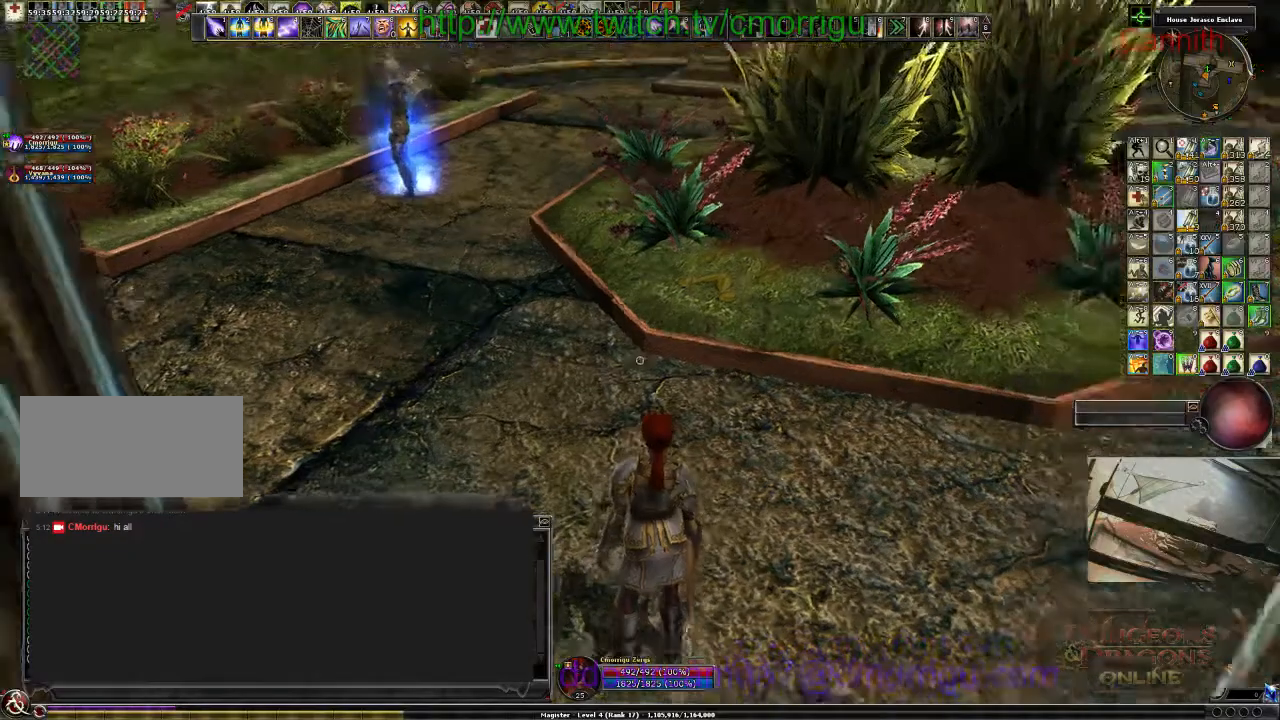
{"keys": [], "events": []}
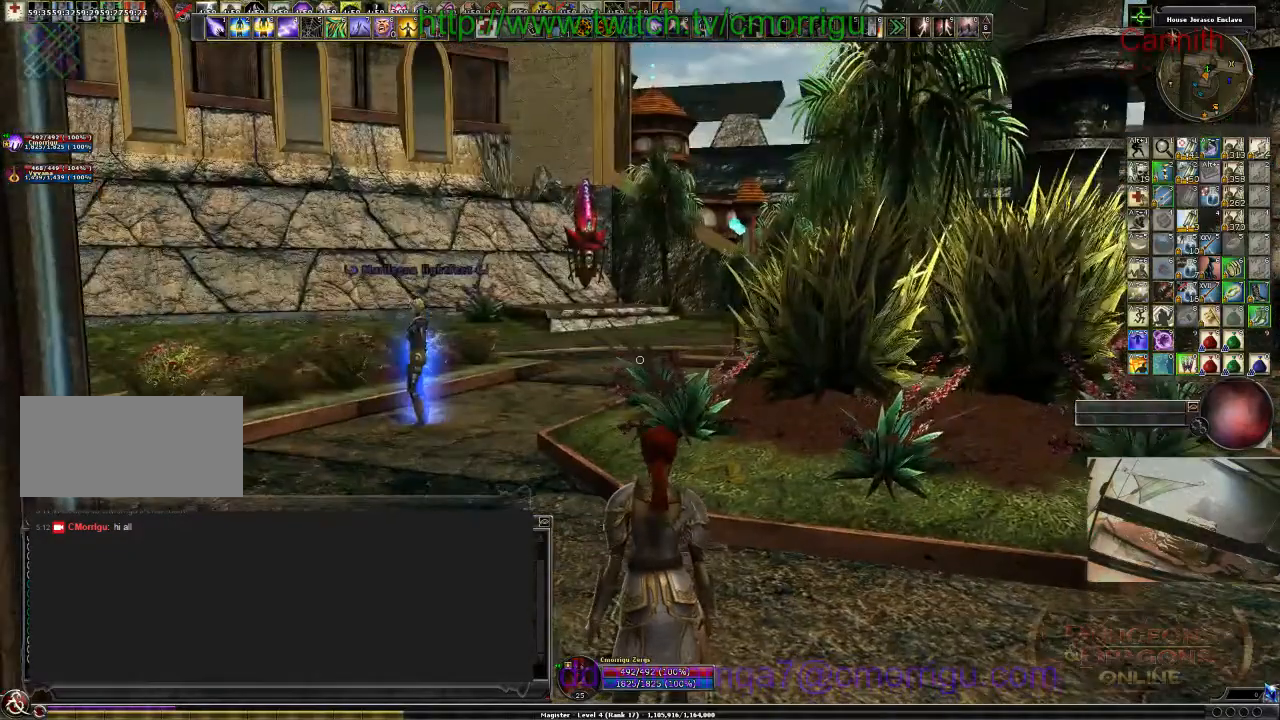
{"keys": ["w"], "events": [[233, "w", "down"]]}
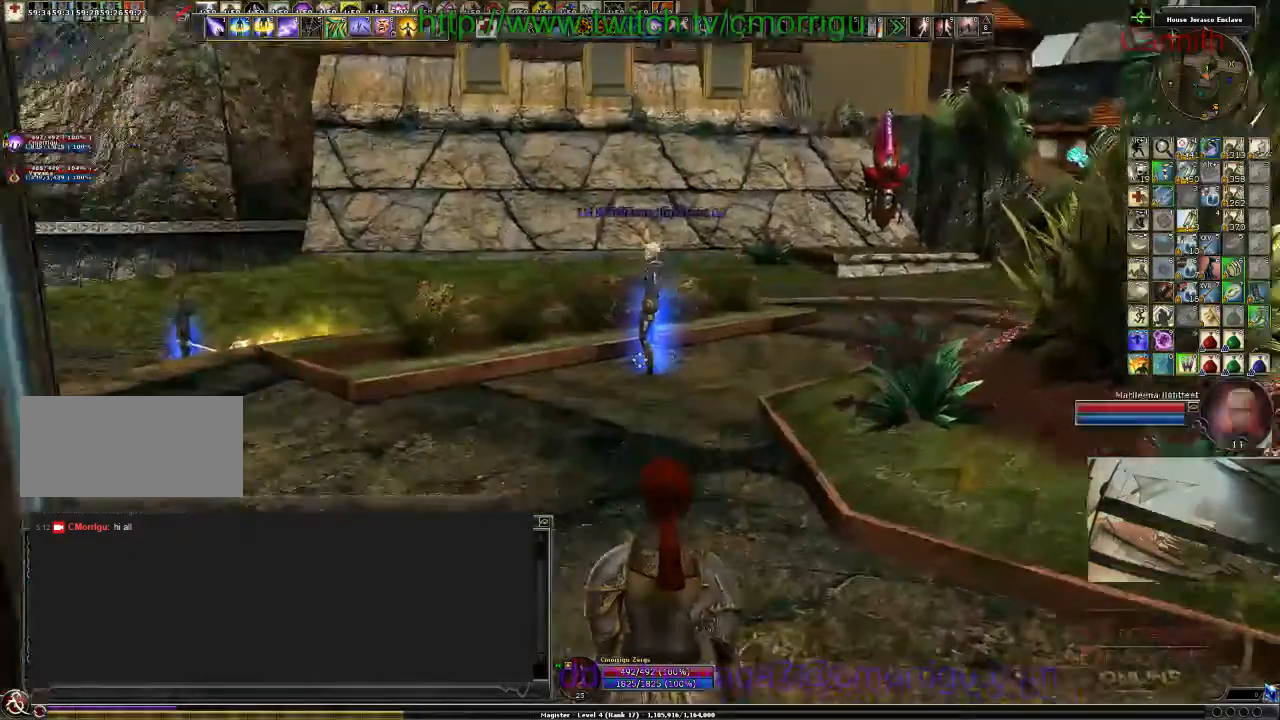
{"keys": ["w"], "events": []}
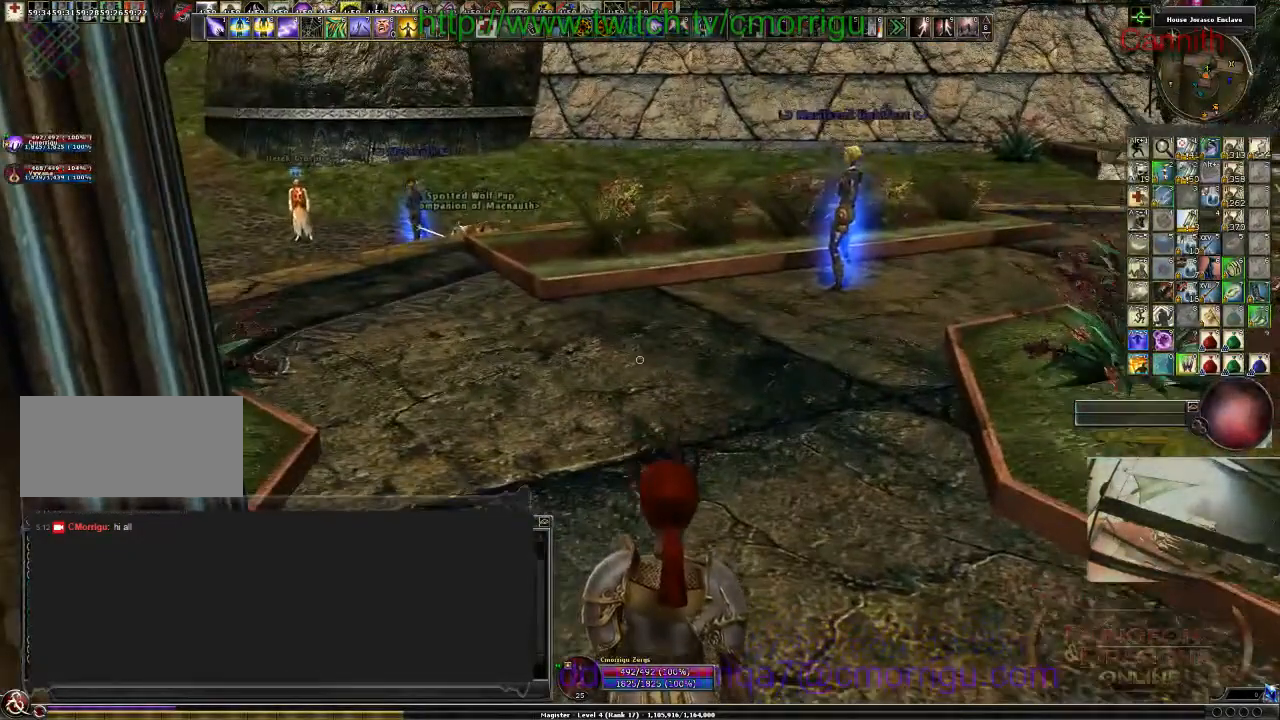
{"keys": [], "events": [[133, "w", "up"]]}
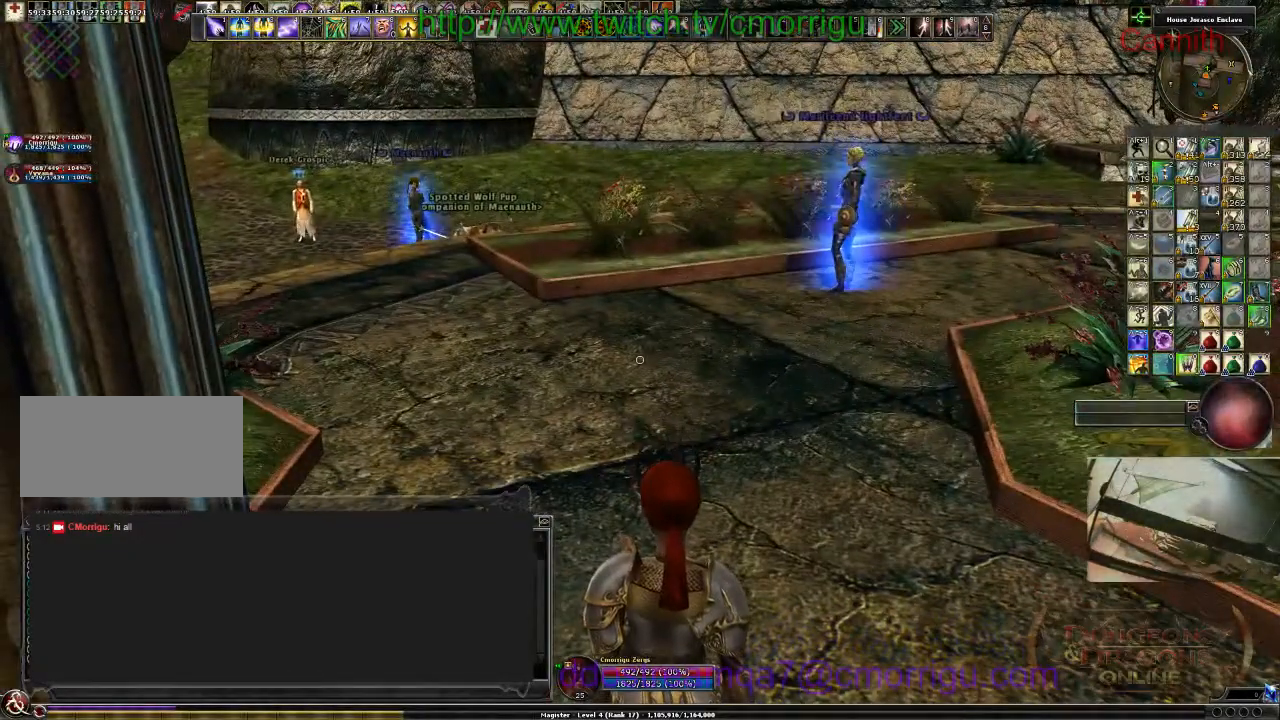
{"keys": [], "events": []}
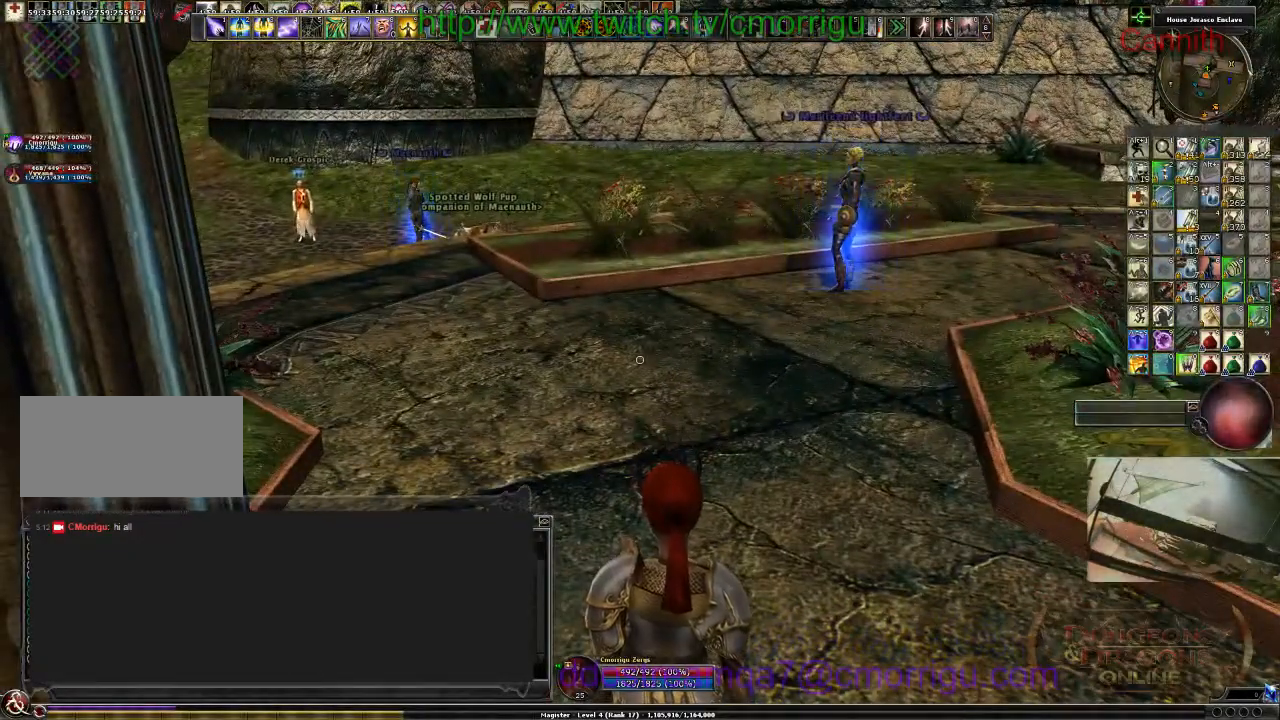
{"keys": [], "events": []}
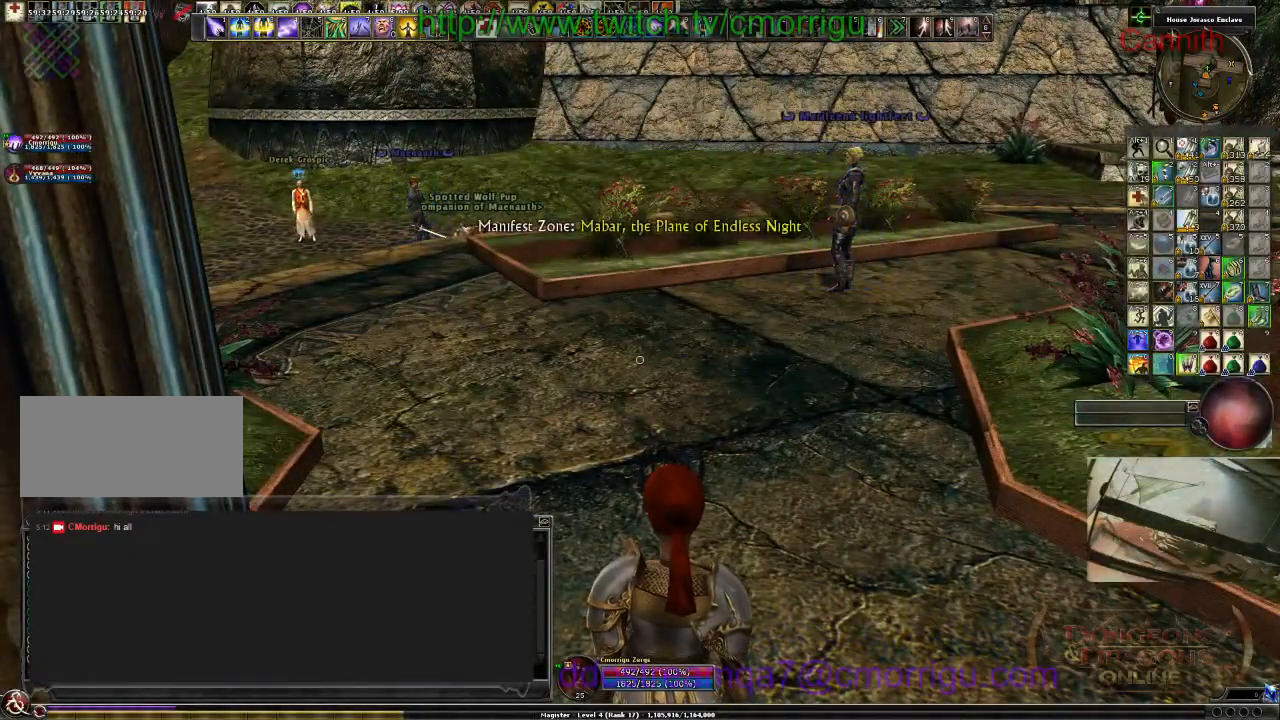
{"keys": [], "events": []}
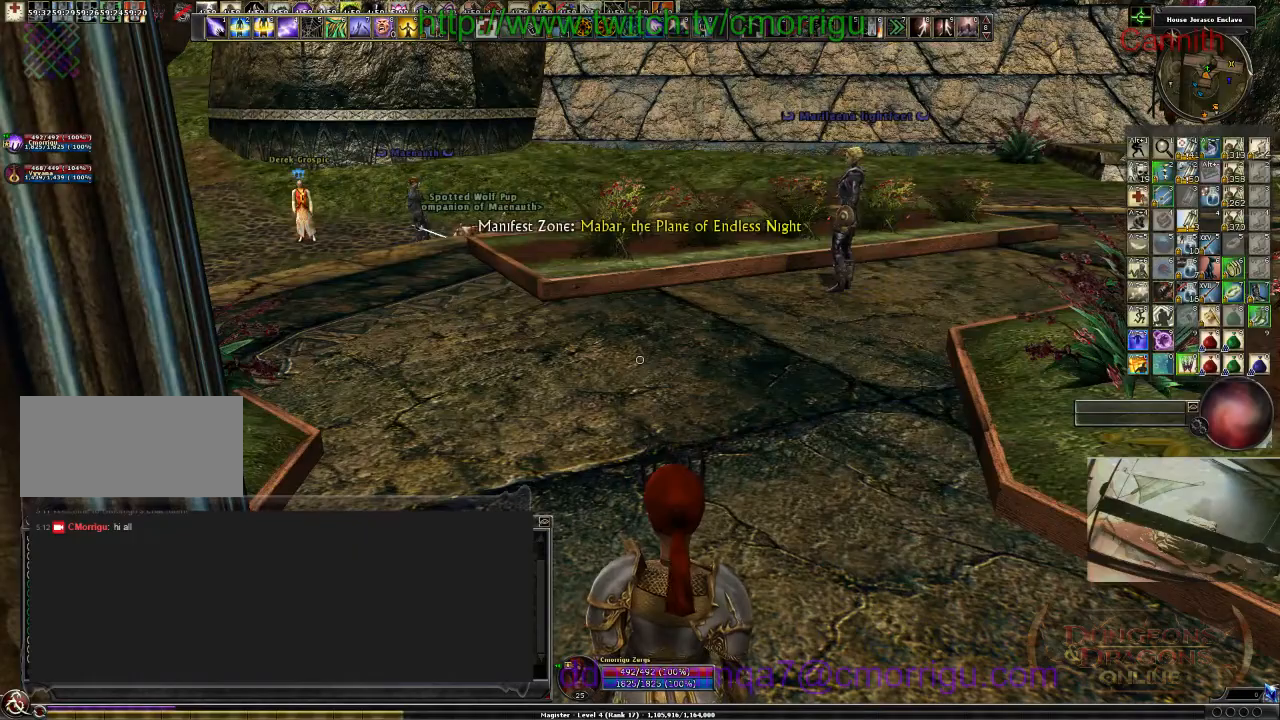
{"keys": ["w"], "events": [[200, "w", "down"]]}
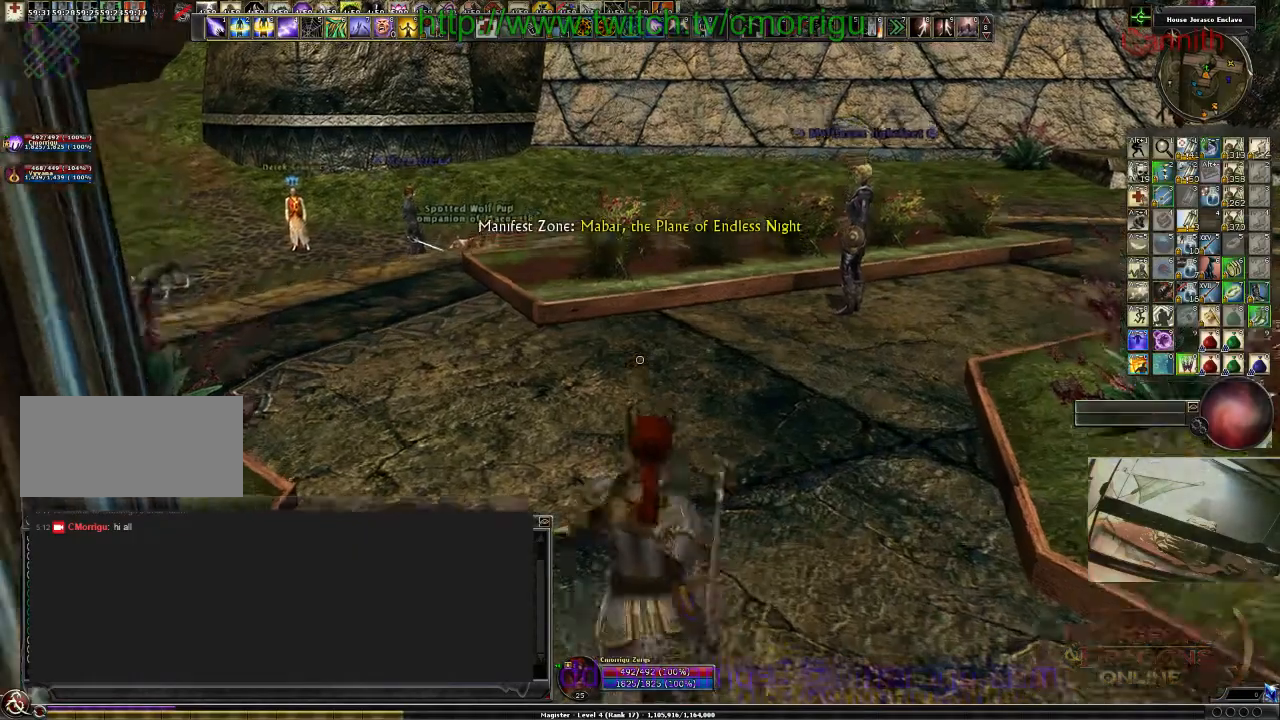
{"keys": ["w"], "events": []}
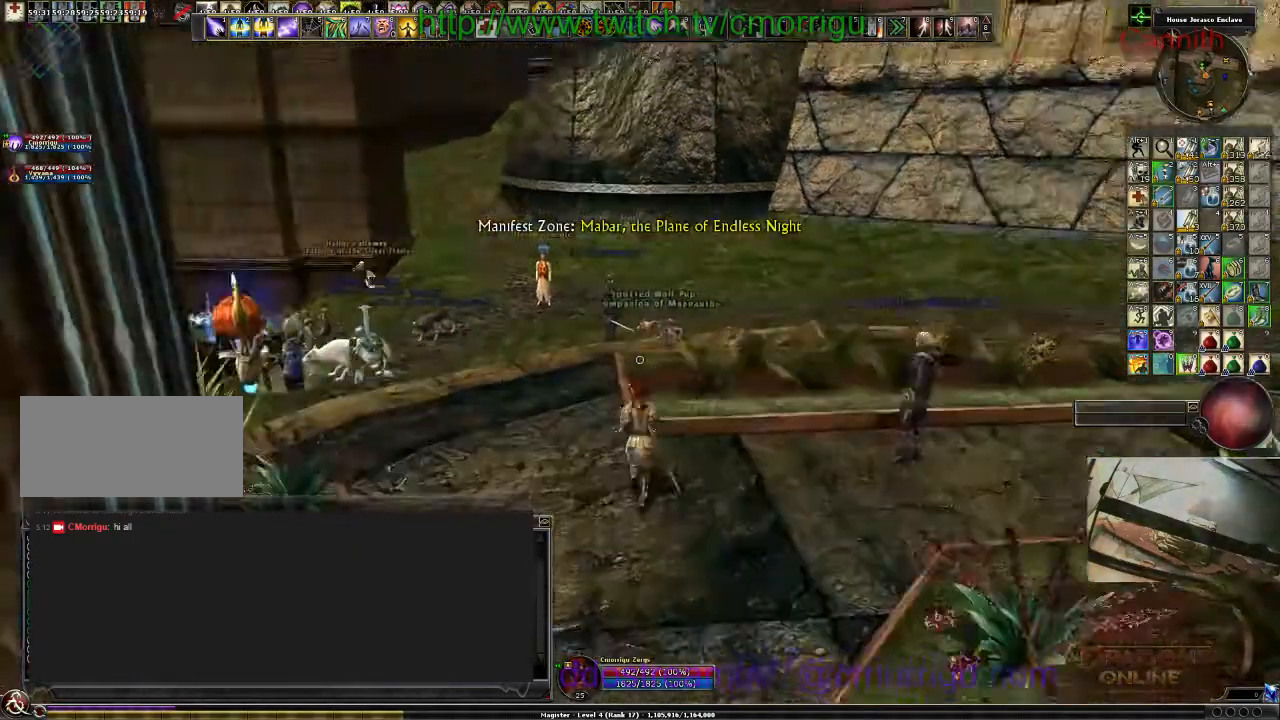
{"keys": [], "events": [[467, "w", "up"]]}
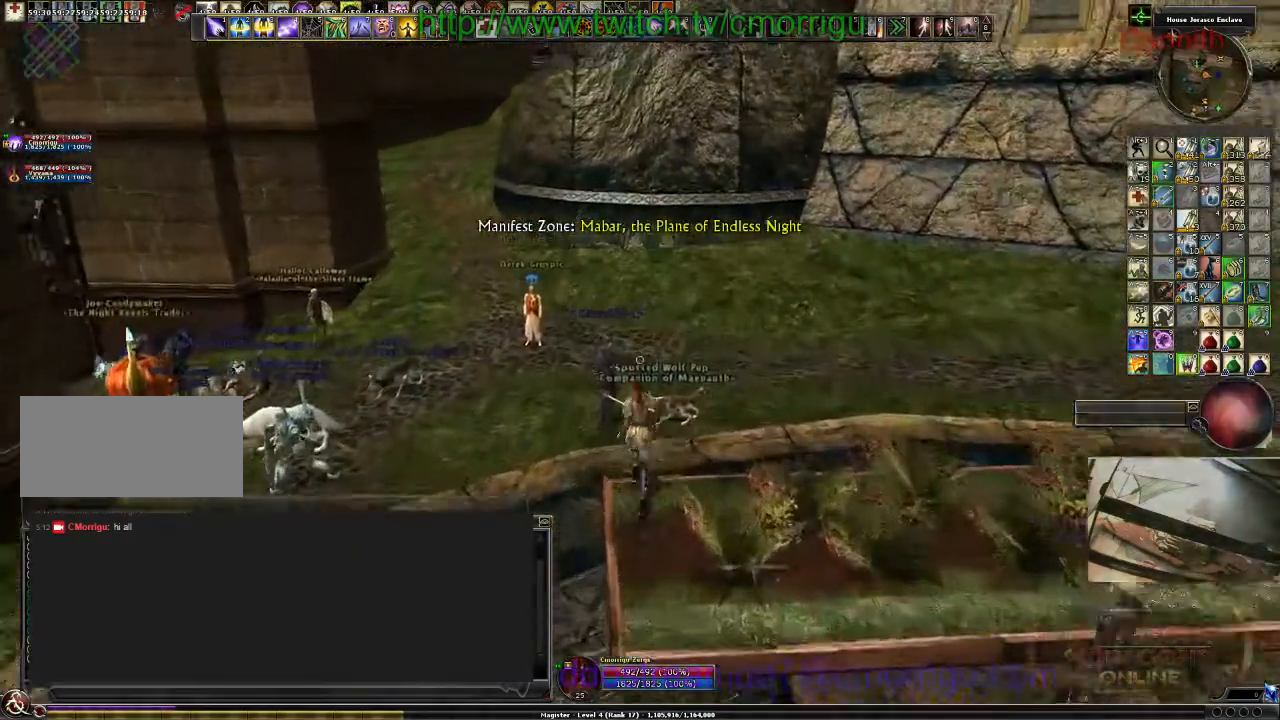
{"keys": [], "events": []}
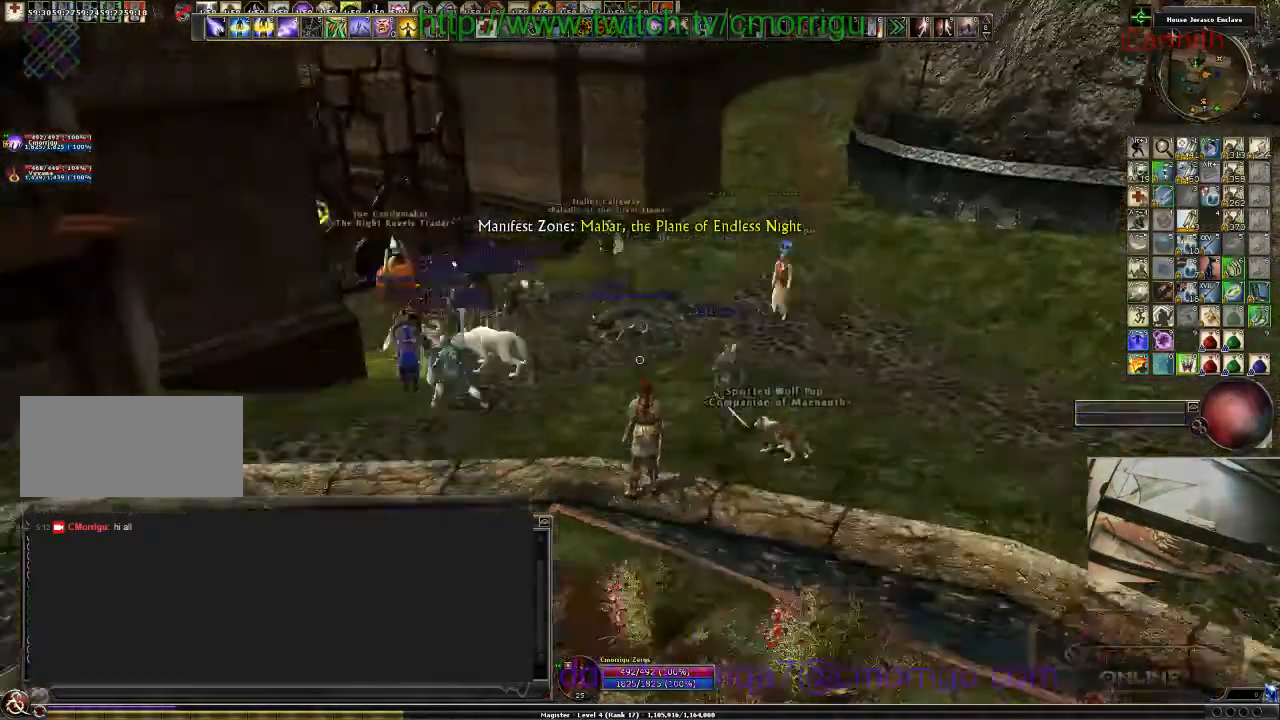
{"keys": [], "events": [[167, "c", "down"], [367, "c", "up"]]}
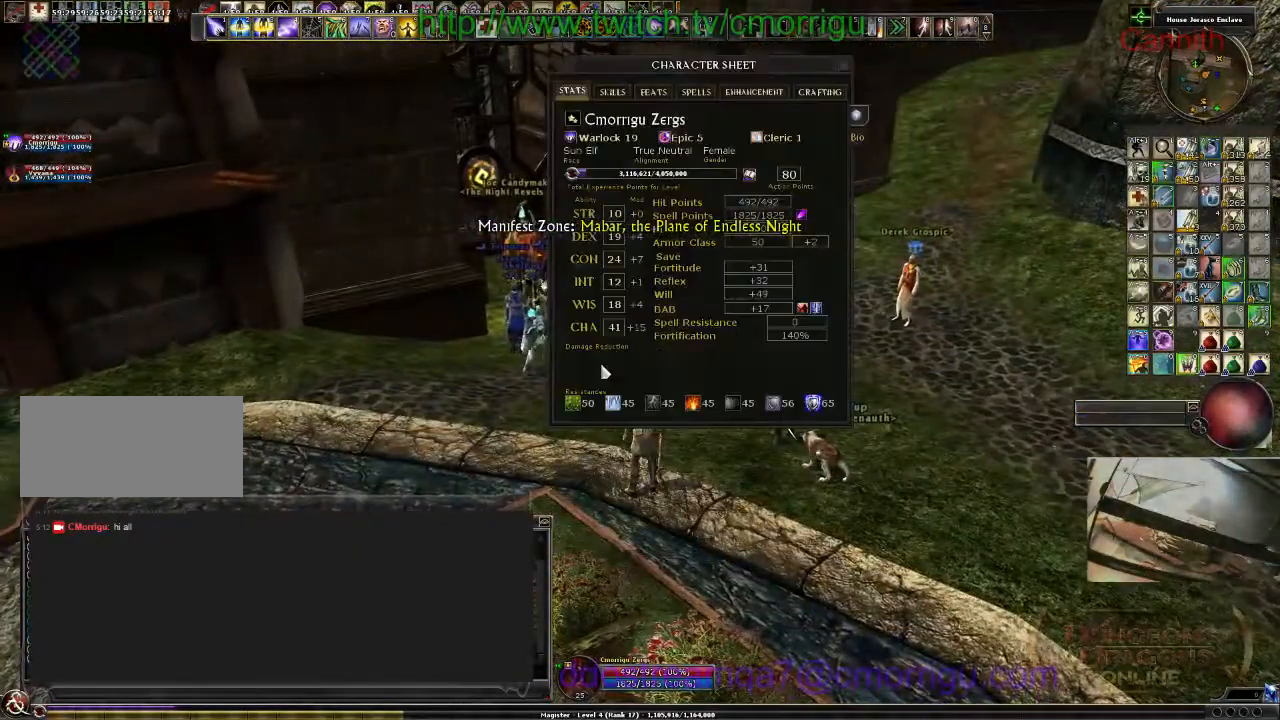
{"keys": ["c"], "events": [[400, "c", "down"]]}
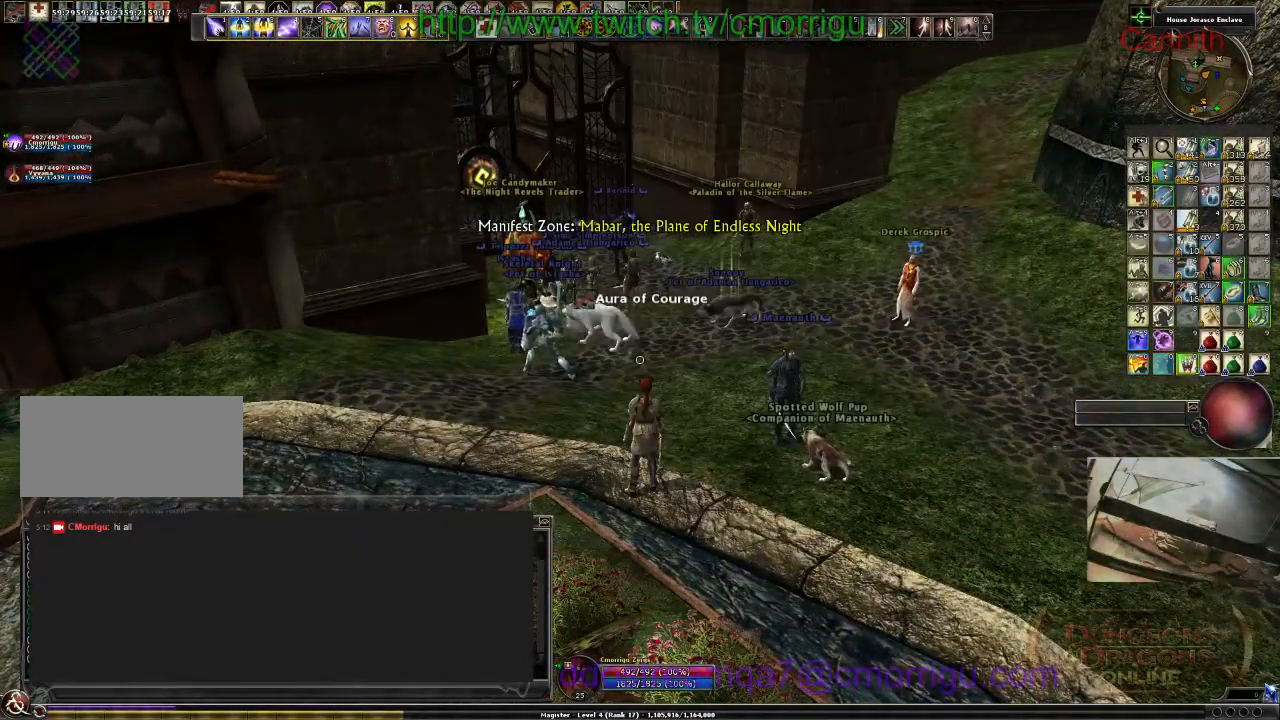
{"keys": [], "events": [[67, "c", "up"], [233, "i", "down"], [433, "i", "up"]]}